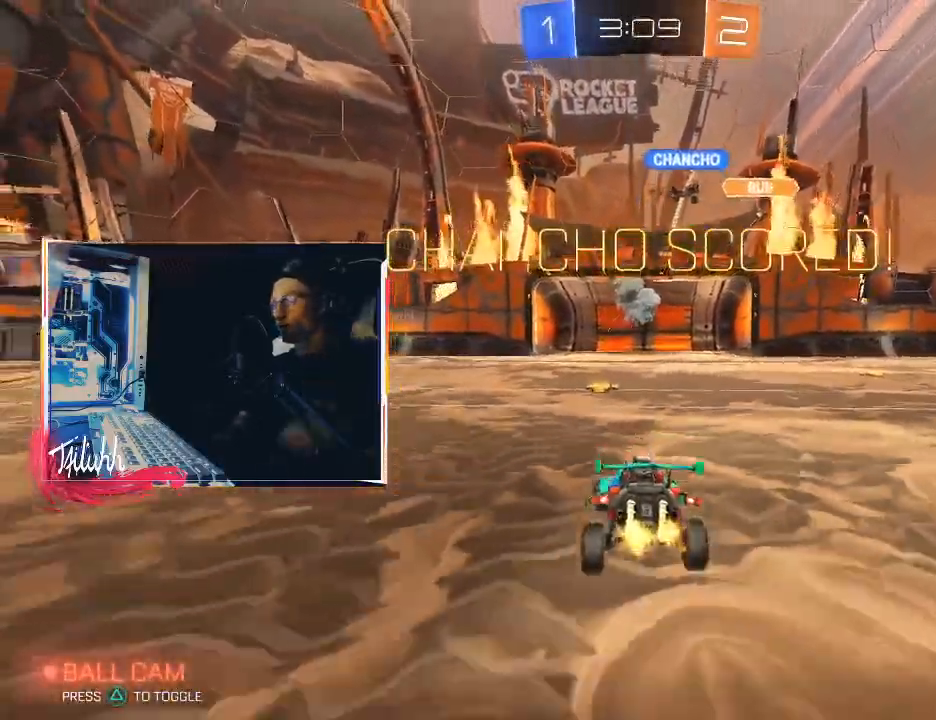
Gameplay with a controller (PlayStation layout); each line is a JSON object with the inputs held at the frame after it. "events" lists button and stick changes between this image and that frame as [ms after this image, input, new state], when the widget could be followed in between.
{"buttons": [], "left_stick": "center", "right_stick": "center", "events": []}
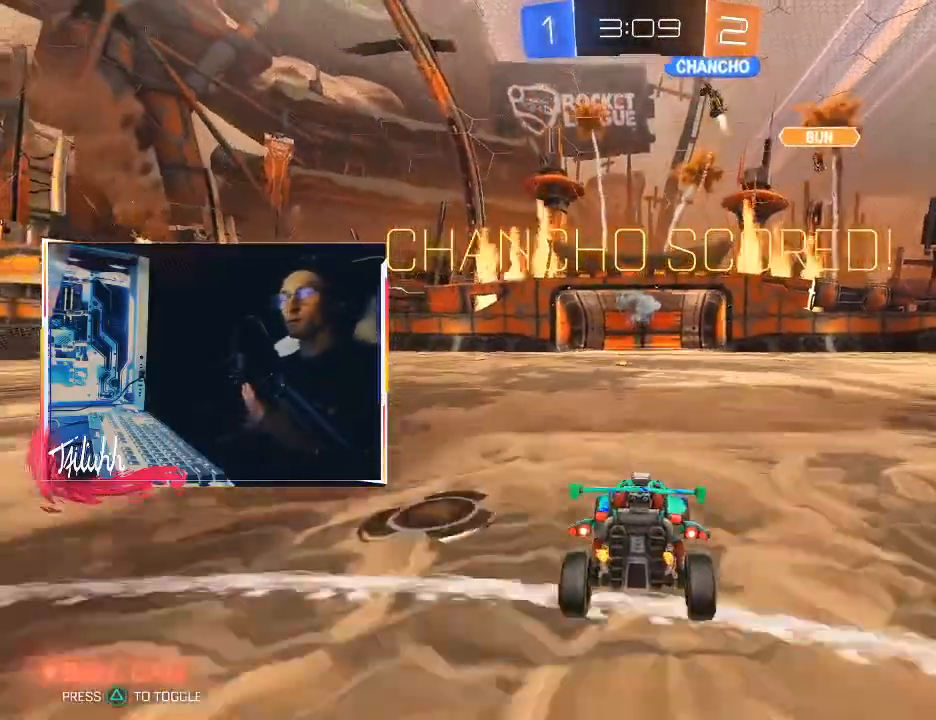
{"buttons": [], "left_stick": "center", "right_stick": "center", "events": []}
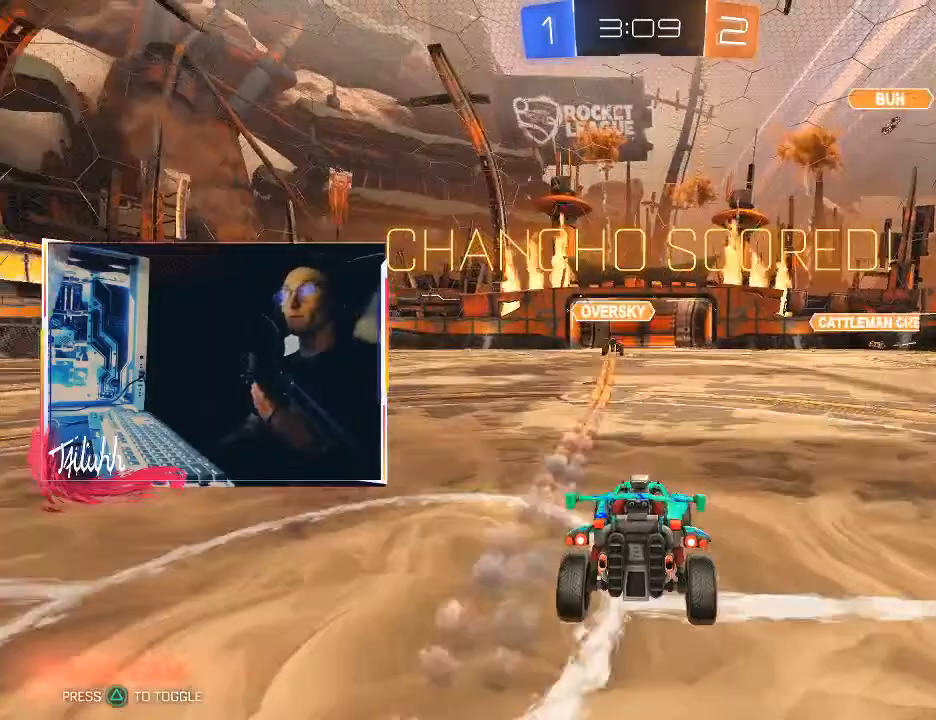
{"buttons": [], "left_stick": "center", "right_stick": "center", "events": []}
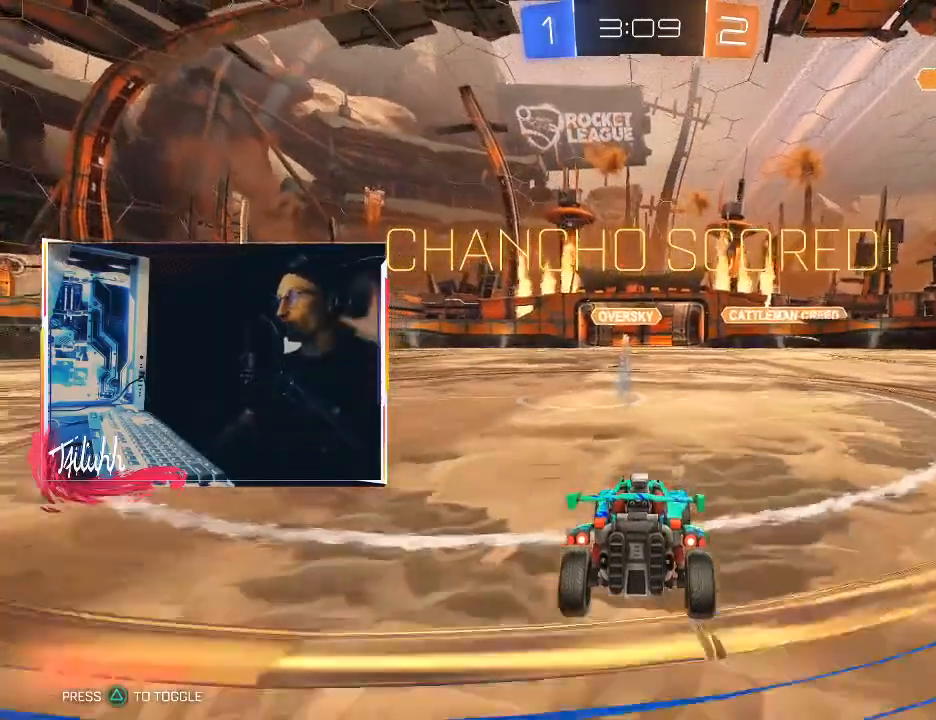
{"buttons": [], "left_stick": "center", "right_stick": "center", "events": []}
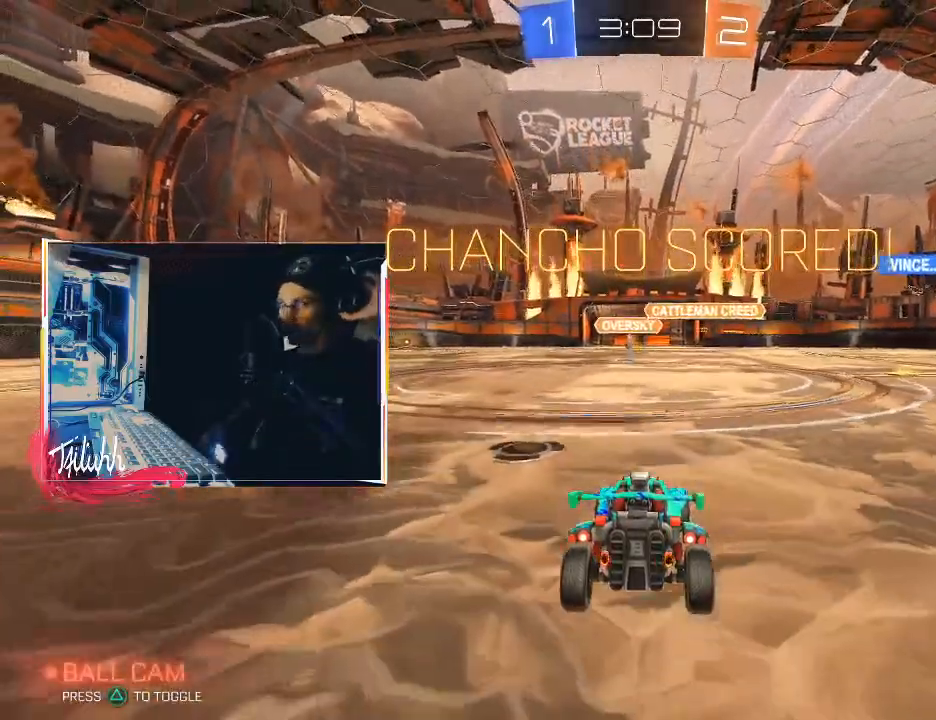
{"buttons": [], "left_stick": "center", "right_stick": "center", "events": []}
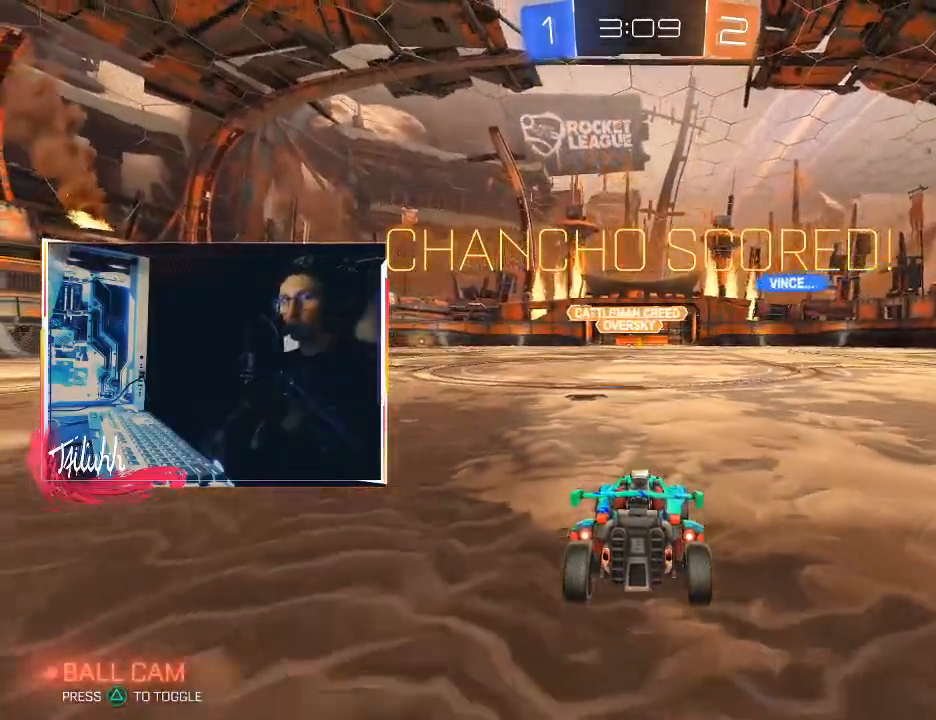
{"buttons": [], "left_stick": "center", "right_stick": "center", "events": [[33, "left_stick", "right"], [233, "left_stick", "center"]]}
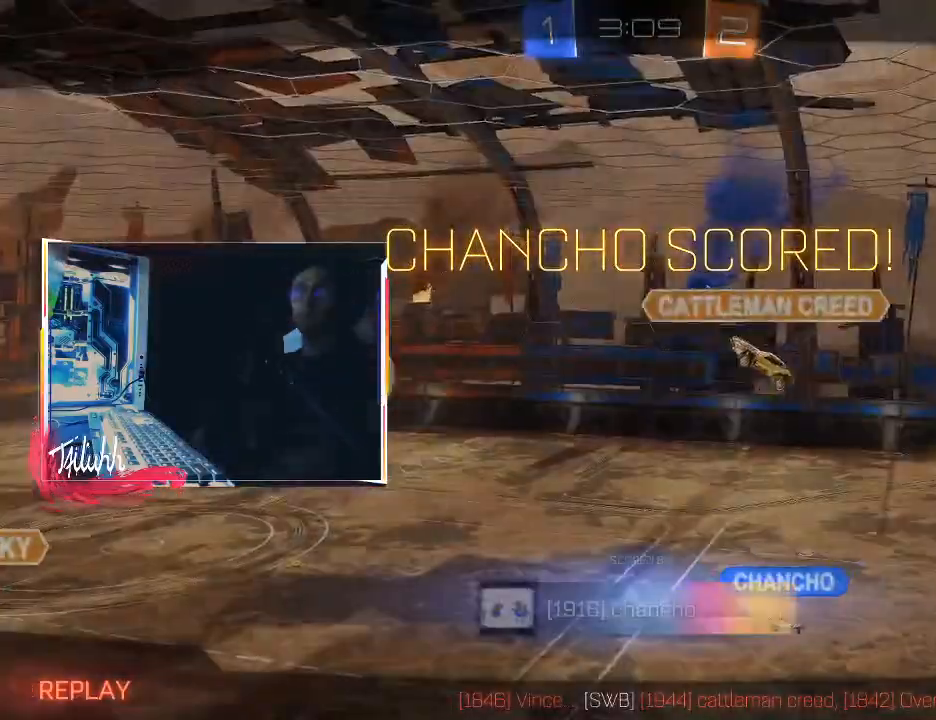
{"buttons": [], "left_stick": "center", "right_stick": "center", "events": [[50, "CROSS", "down"], [200, "CROSS", "up"], [317, "CROSS", "down"], [433, "CROSS", "up"]]}
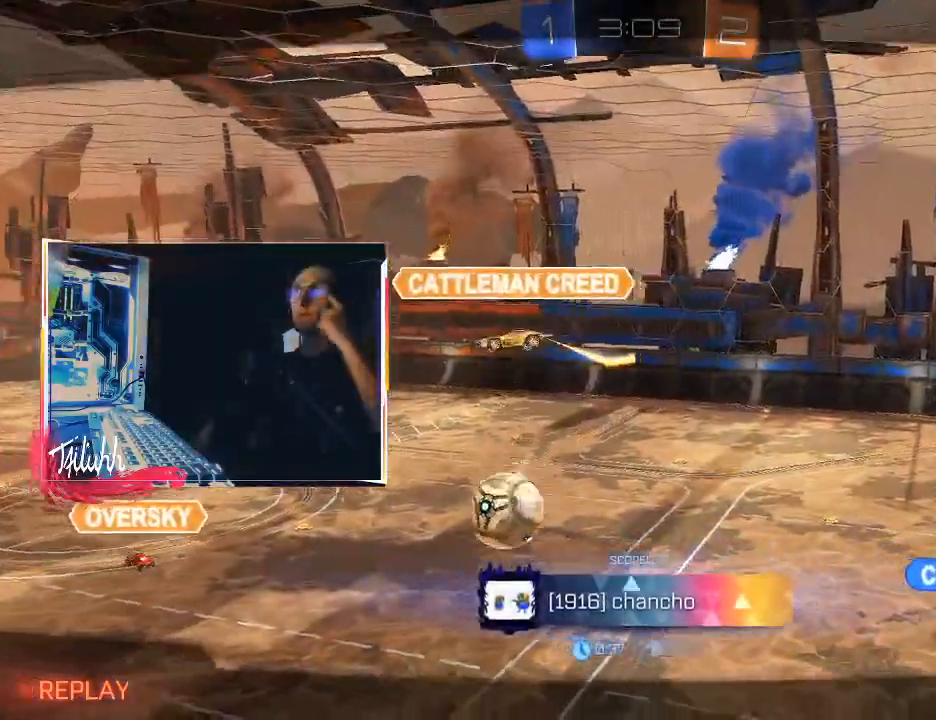
{"buttons": [], "left_stick": "center", "right_stick": "center", "events": []}
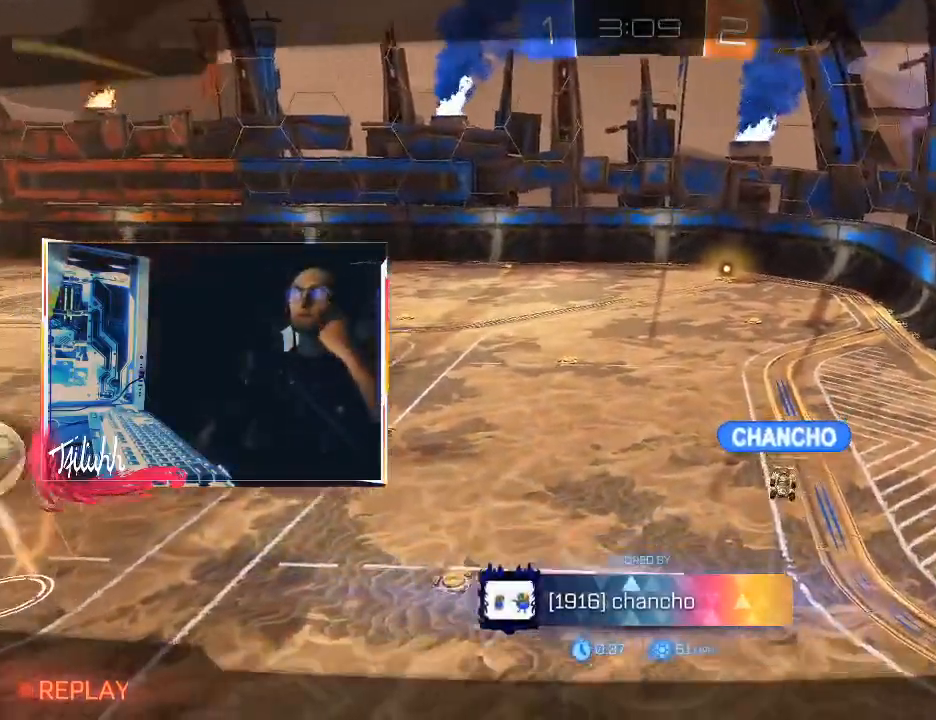
{"buttons": [], "left_stick": "center", "right_stick": "center", "events": []}
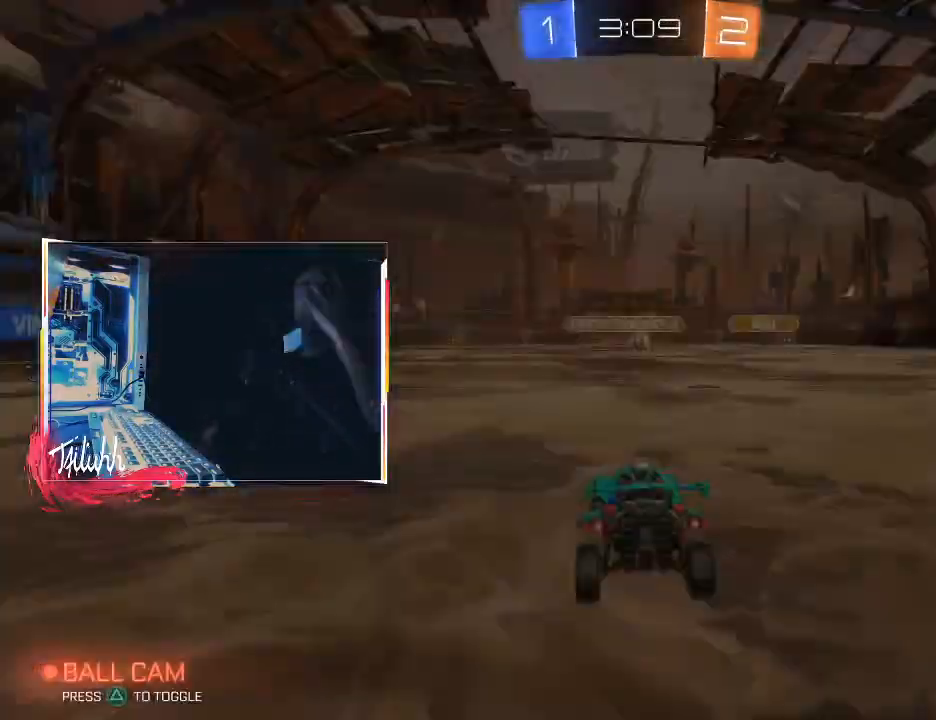
{"buttons": [], "left_stick": "center", "right_stick": "center", "events": []}
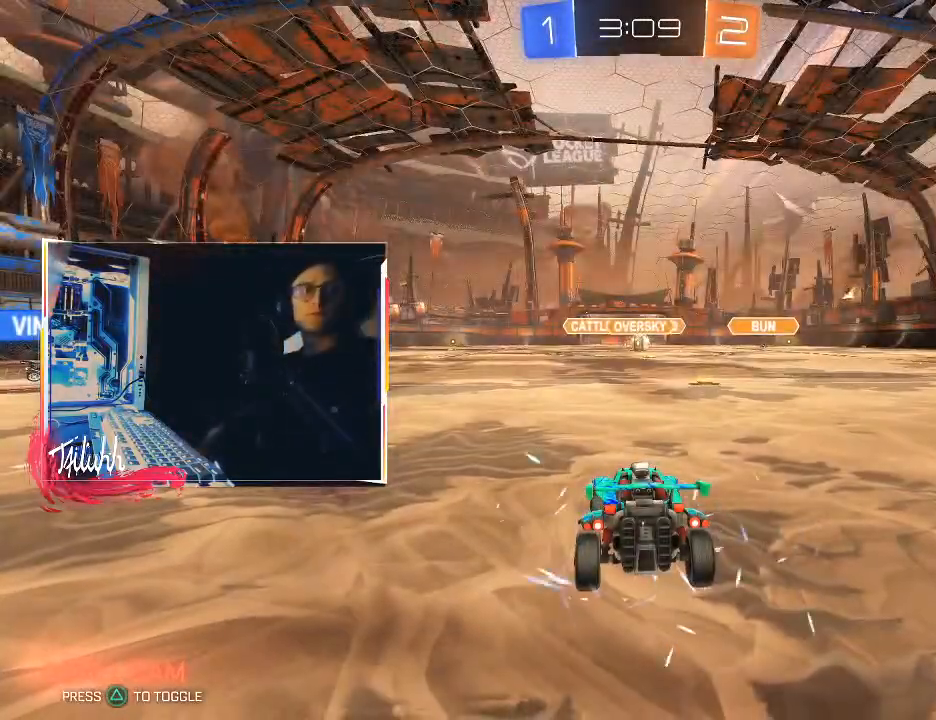
{"buttons": [], "left_stick": "center", "right_stick": "center", "events": []}
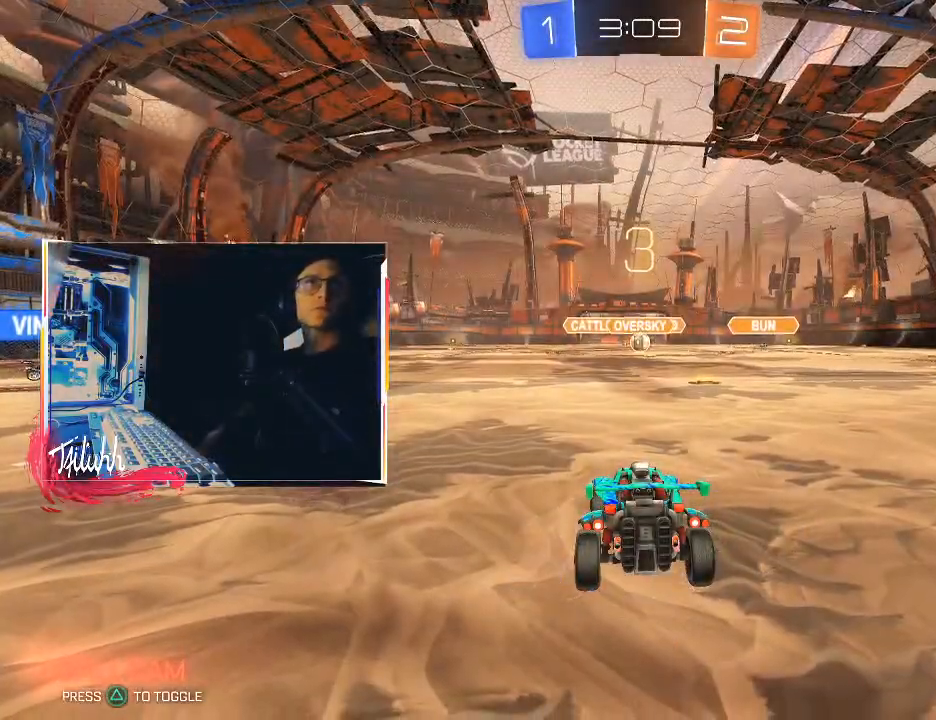
{"buttons": [], "left_stick": "center", "right_stick": "center", "events": []}
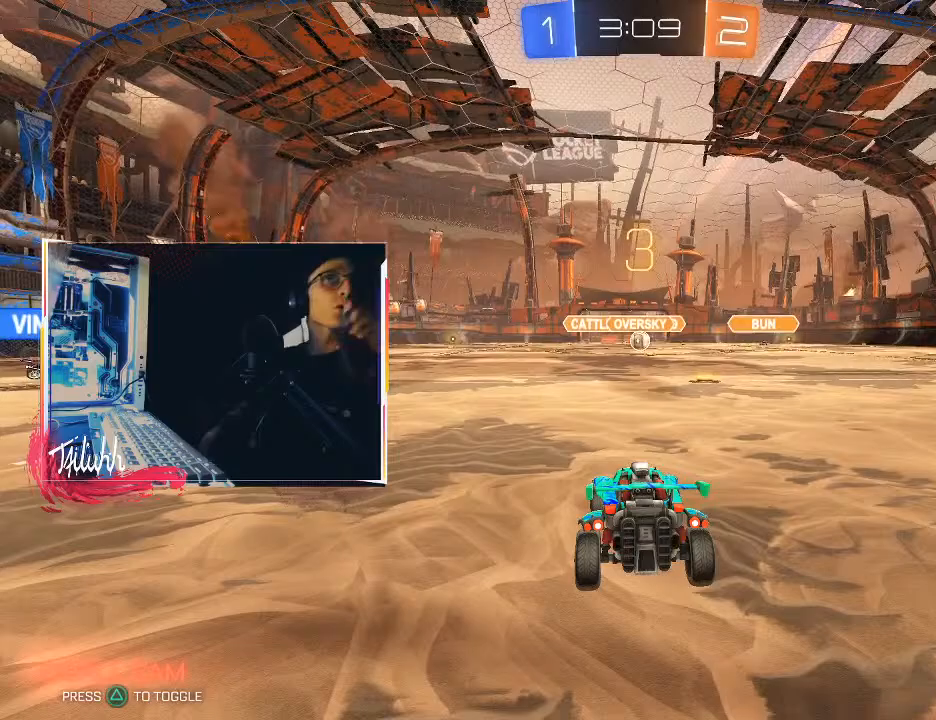
{"buttons": [], "left_stick": "center", "right_stick": "center", "events": []}
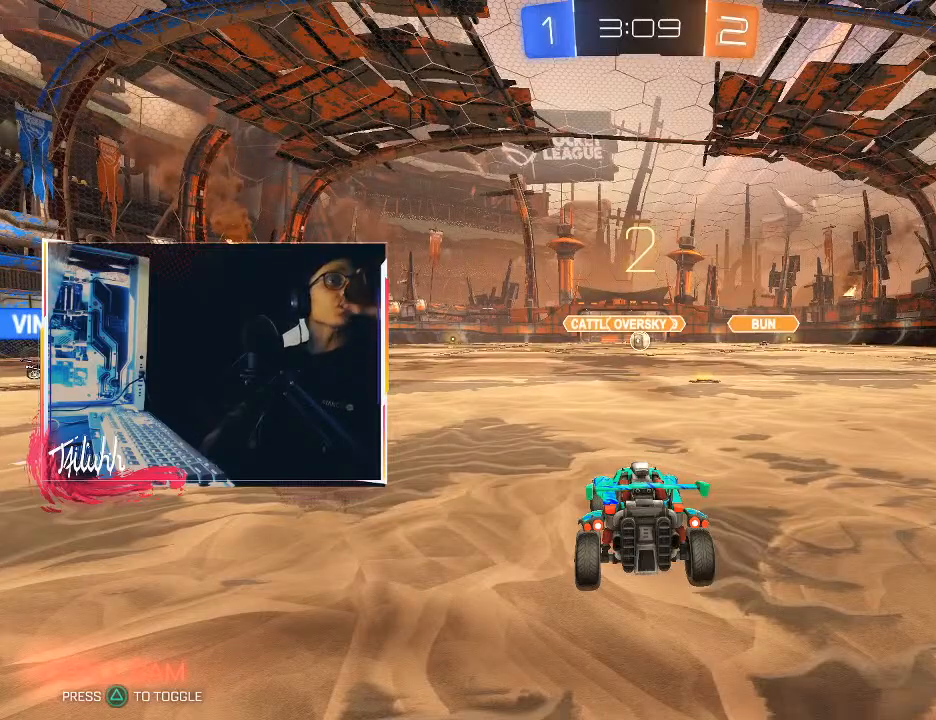
{"buttons": [], "left_stick": "center", "right_stick": "center", "events": []}
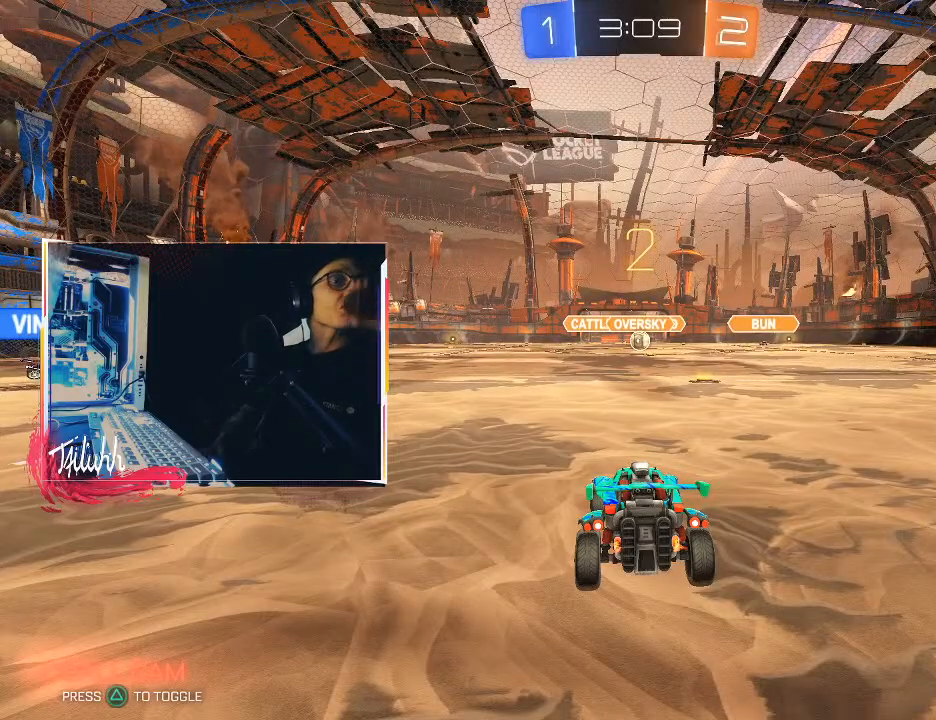
{"buttons": [], "left_stick": "center", "right_stick": "center", "events": []}
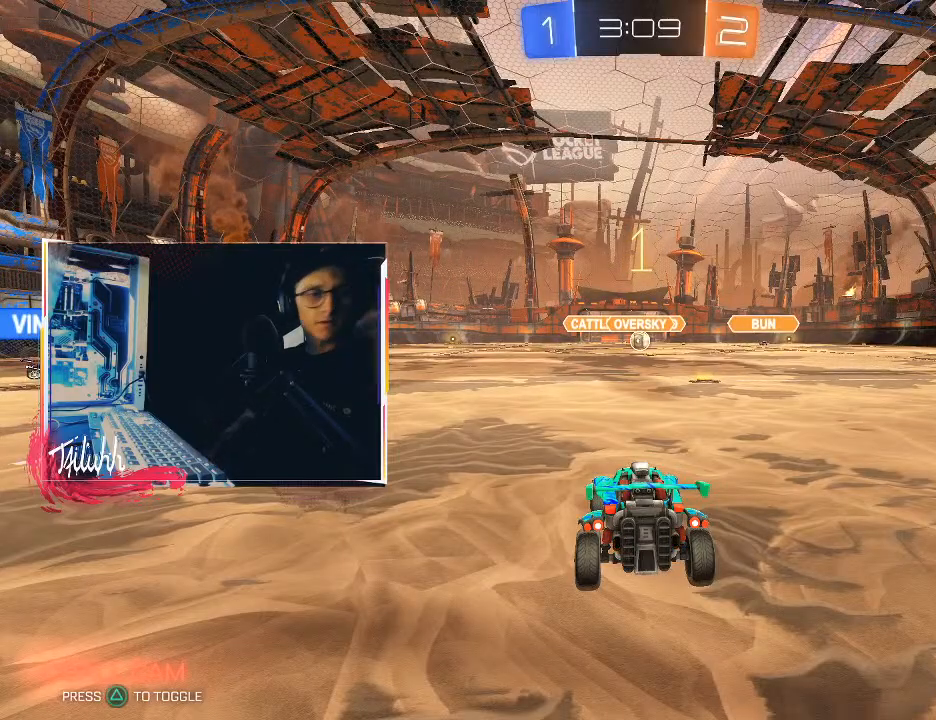
{"buttons": ["CIRCLE", "R2"], "left_stick": "center", "right_stick": "center", "events": [[283, "R2", "down"], [400, "CIRCLE", "down"]]}
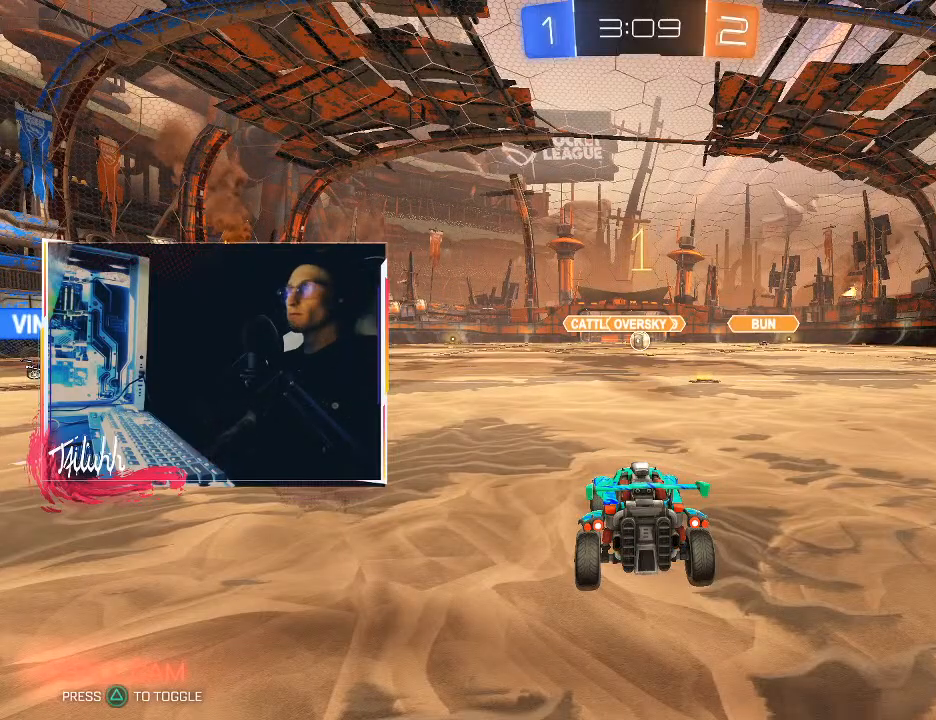
{"buttons": ["R2"], "left_stick": "center", "right_stick": "center", "events": [[183, "CIRCLE", "up"]]}
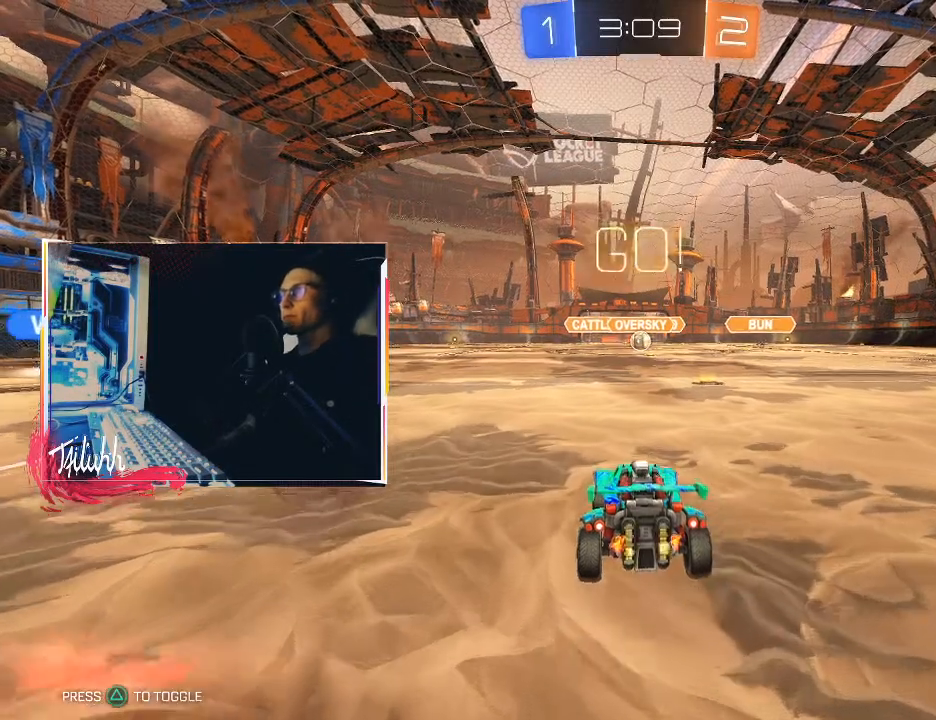
{"buttons": ["R2"], "left_stick": "right", "right_stick": "center", "events": [[400, "left_stick", "right"]]}
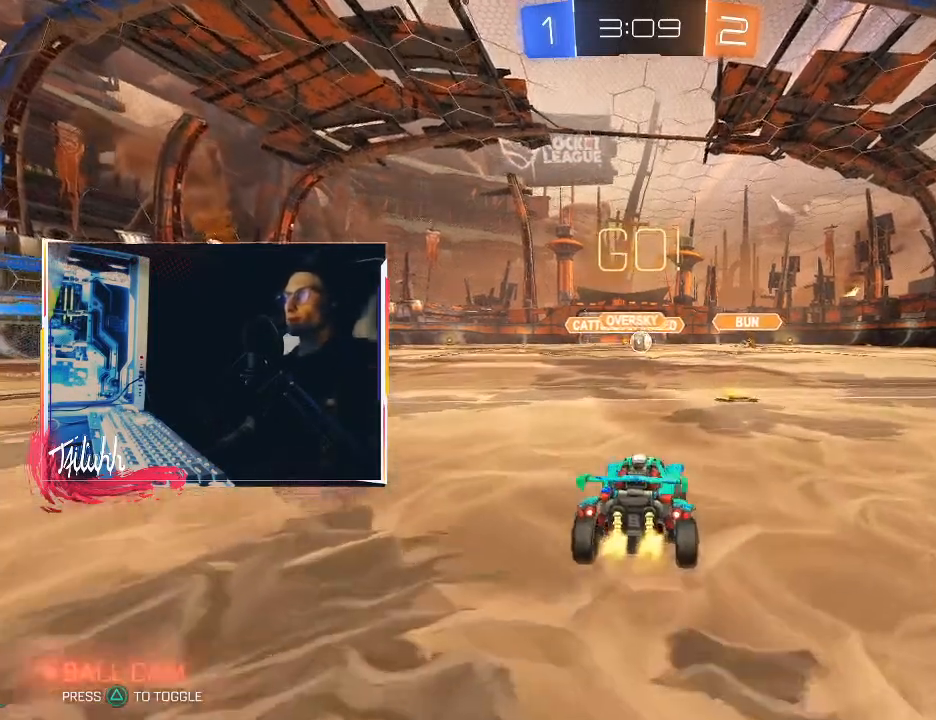
{"buttons": ["R2"], "left_stick": "up-left", "right_stick": "center", "events": [[67, "left_stick", "center"], [250, "CIRCLE", "down"], [300, "CIRCLE", "up"], [450, "left_stick", "up-left"]]}
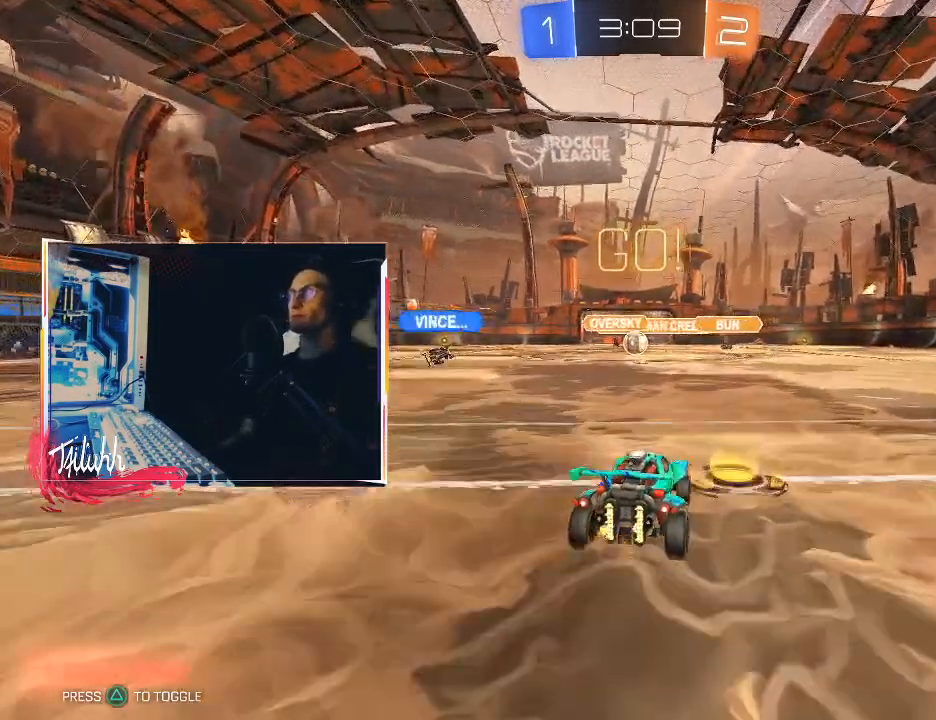
{"buttons": ["R2"], "left_stick": "center", "right_stick": "center", "events": [[50, "left_stick", "center"], [233, "CIRCLE", "down"], [317, "CIRCLE", "up"]]}
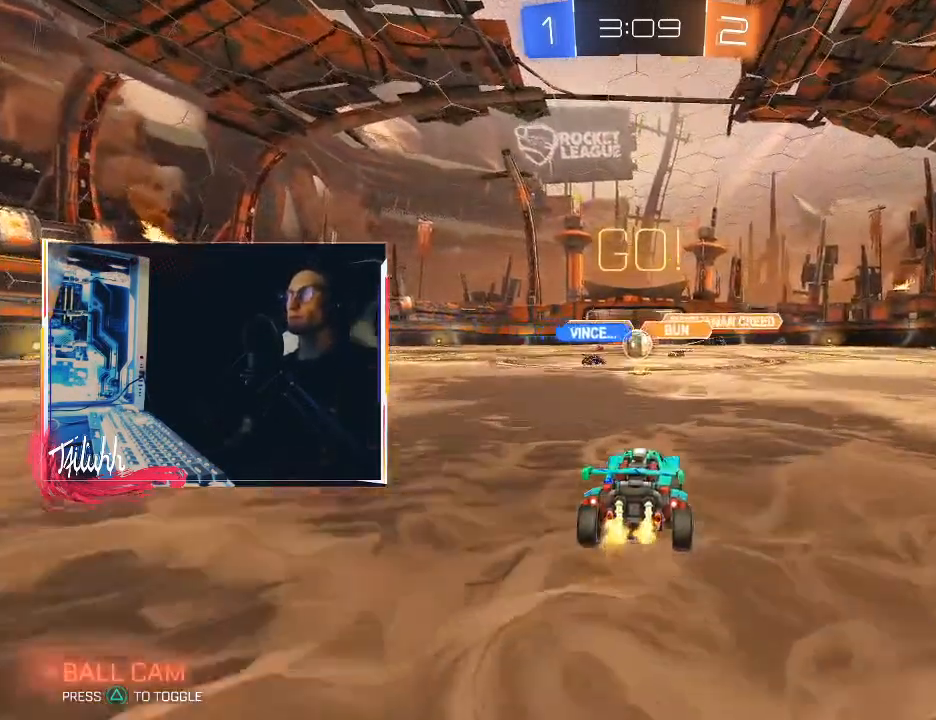
{"buttons": ["R2"], "left_stick": "up-left", "right_stick": "center", "events": [[167, "CIRCLE", "down"], [283, "CIRCLE", "up"], [383, "left_stick", "up-left"]]}
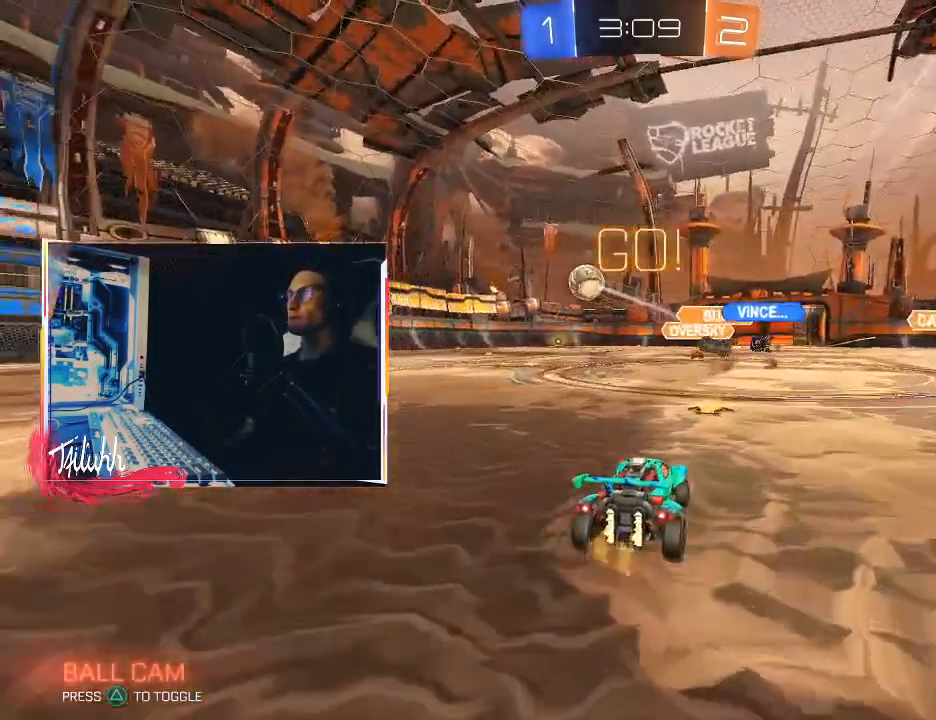
{"buttons": ["R2"], "left_stick": "right", "right_stick": "center", "events": [[50, "CIRCLE", "down"], [233, "CIRCLE", "up"], [417, "left_stick", "center"], [467, "left_stick", "right"]]}
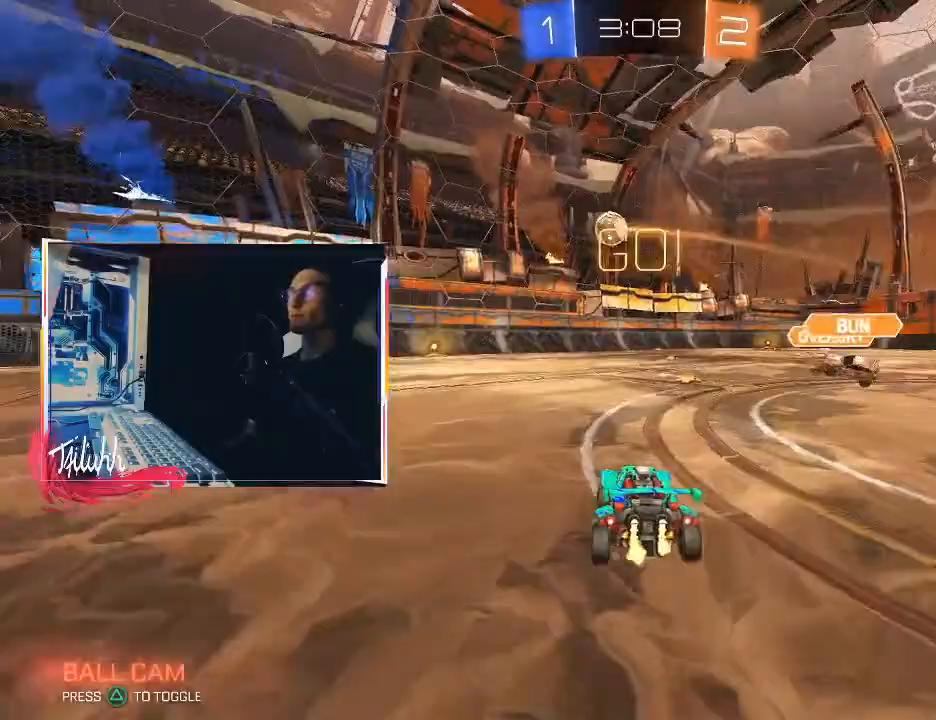
{"buttons": ["CROSS", "R2"], "left_stick": "down-right", "right_stick": "center", "events": [[67, "left_stick", "center"], [117, "left_stick", "left"], [183, "R2", "up"], [267, "left_stick", "down-right"], [350, "R2", "down"], [350, "left_stick", "center"], [433, "left_stick", "down-right"], [450, "CROSS", "down"]]}
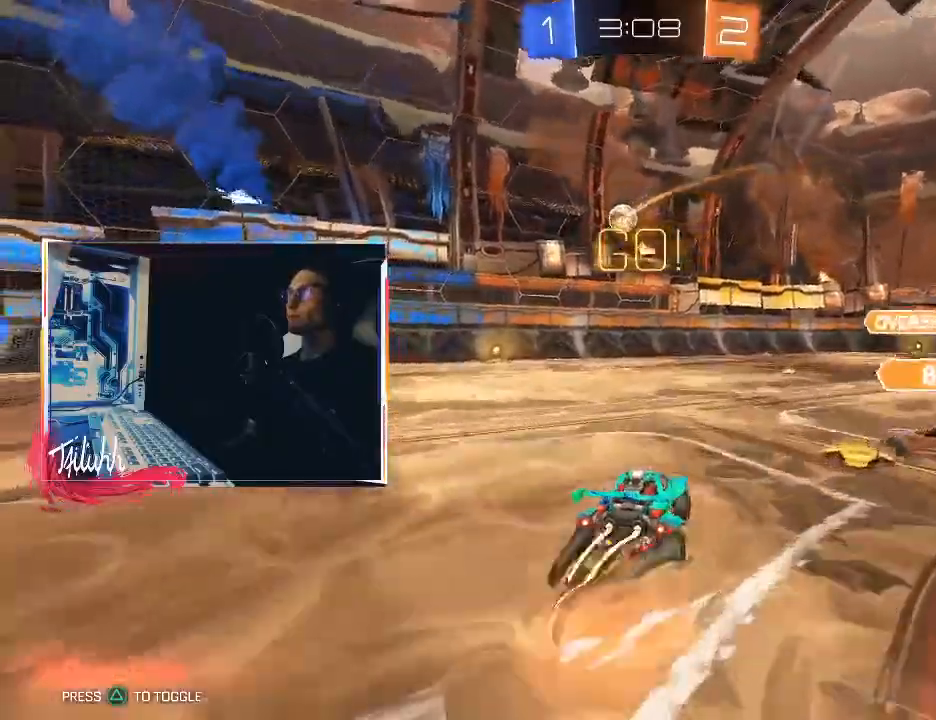
{"buttons": ["CIRCLE", "L1"], "left_stick": "down-left", "right_stick": "center", "events": [[100, "CROSS", "up"], [100, "R2", "up"], [100, "left_stick", "center"], [150, "CROSS", "down"], [200, "CIRCLE", "down"], [200, "left_stick", "down-right"], [300, "L1", "down"], [300, "left_stick", "down-left"], [333, "CROSS", "up"]]}
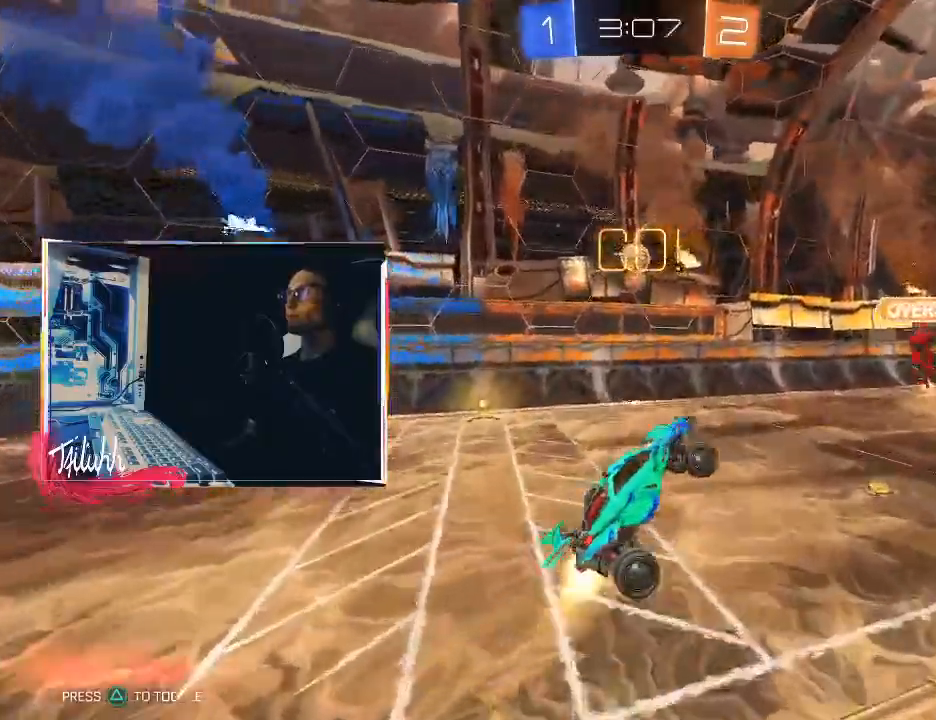
{"buttons": ["CIRCLE", "L1"], "left_stick": "left", "right_stick": "center", "events": [[33, "CIRCLE", "up"], [167, "CIRCLE", "down"], [367, "left_stick", "left"]]}
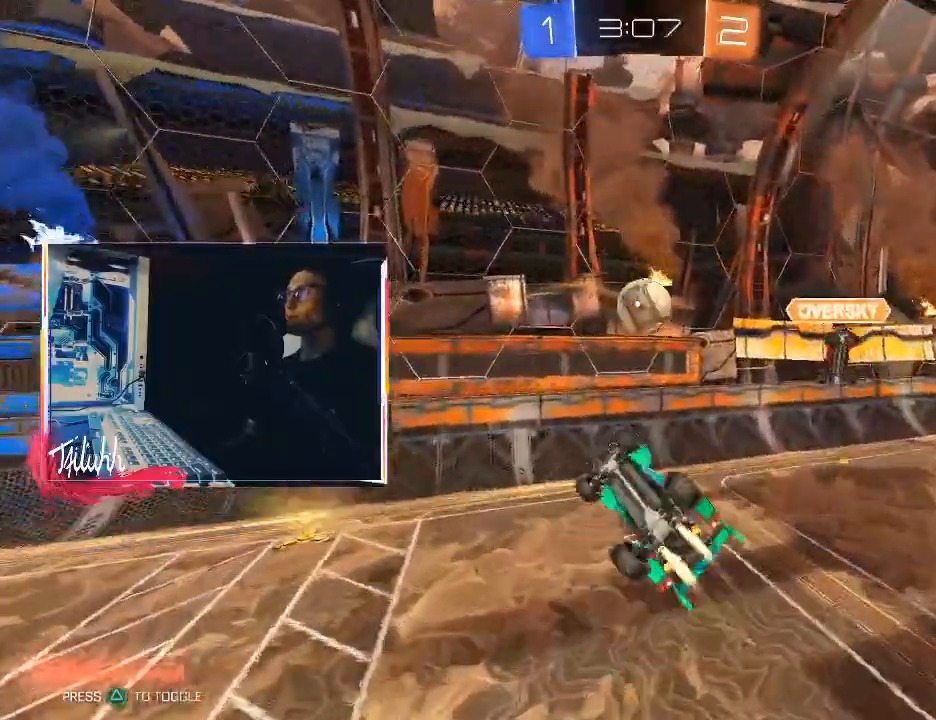
{"buttons": [], "left_stick": "center", "right_stick": "center", "events": [[83, "L1", "up"], [100, "left_stick", "right"], [250, "left_stick", "center"], [500, "CIRCLE", "up"]]}
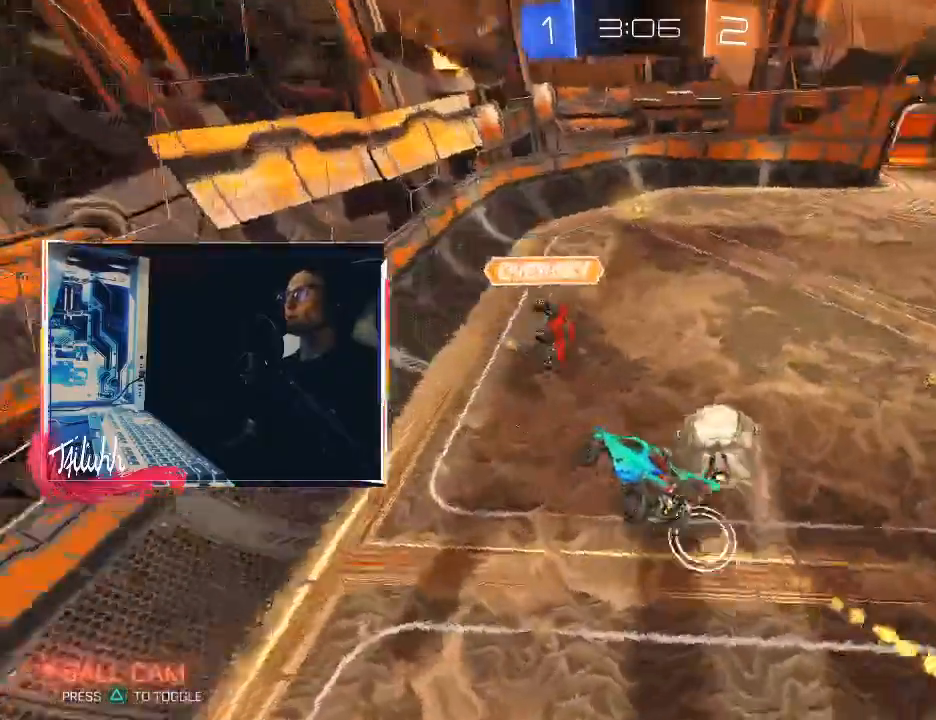
{"buttons": ["R2"], "left_stick": "center", "right_stick": "center", "events": [[83, "left_stick", "down"], [133, "L1", "down"], [183, "left_stick", "right"], [233, "R2", "down"], [283, "left_stick", "up"], [300, "L1", "up"], [417, "left_stick", "center"]]}
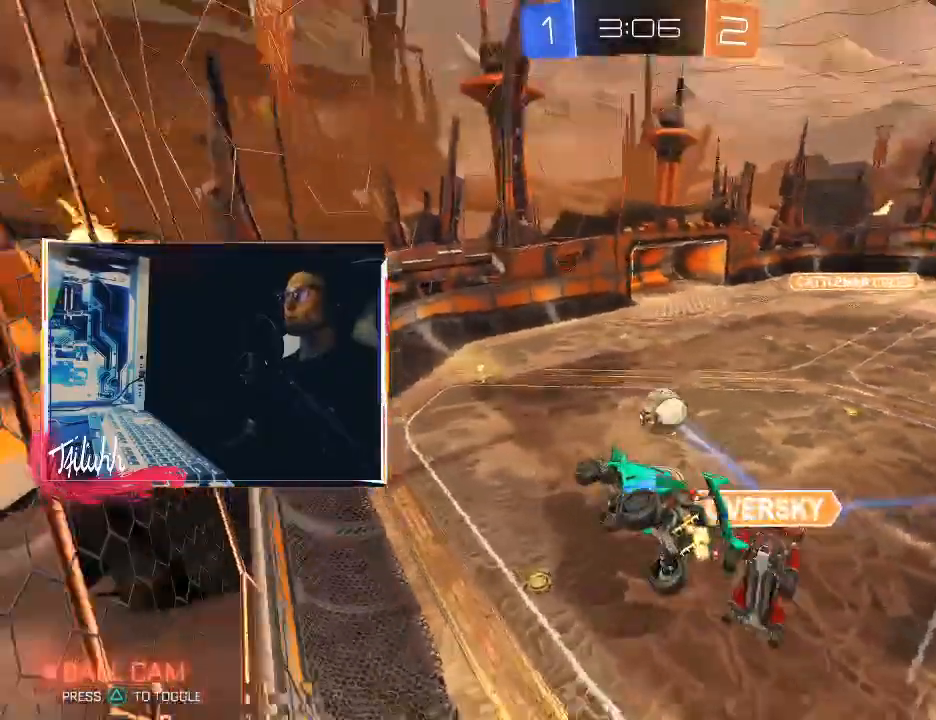
{"buttons": ["CIRCLE", "L1", "R2"], "left_stick": "down-left", "right_stick": "center", "events": [[83, "left_stick", "up-left"], [233, "left_stick", "up-right"], [300, "left_stick", "center"], [350, "CROSS", "down"], [350, "left_stick", "down-left"], [400, "L1", "down"], [450, "CIRCLE", "down"], [483, "CROSS", "up"]]}
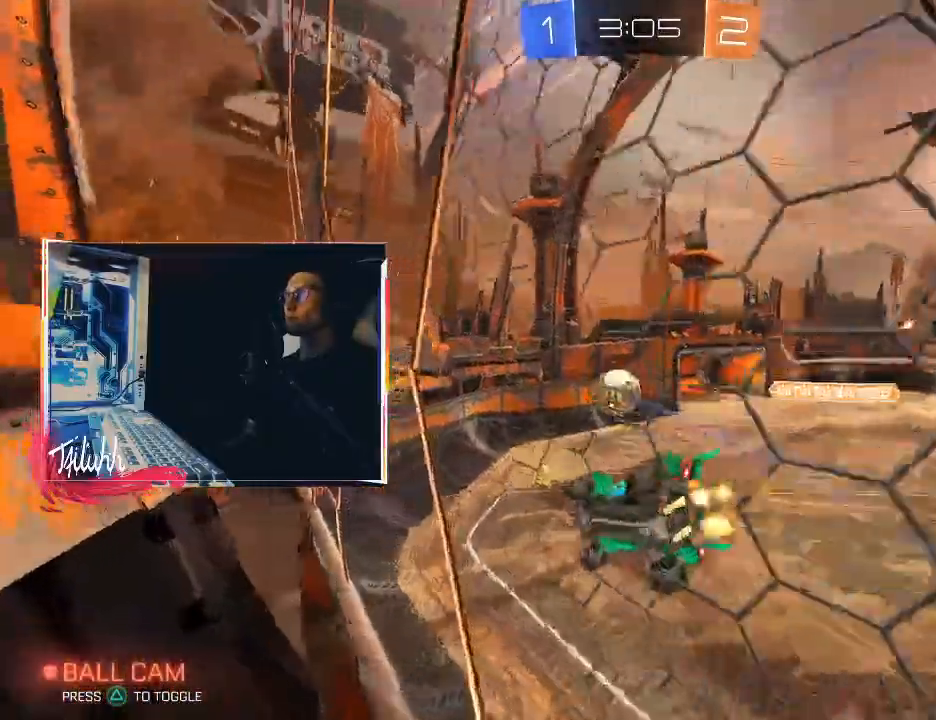
{"buttons": ["R2"], "left_stick": "center", "right_stick": "center", "events": [[133, "L1", "up"], [167, "left_stick", "center"], [217, "CIRCLE", "up"], [367, "left_stick", "left"], [383, "L1", "down"], [483, "left_stick", "center"], [500, "L1", "up"]]}